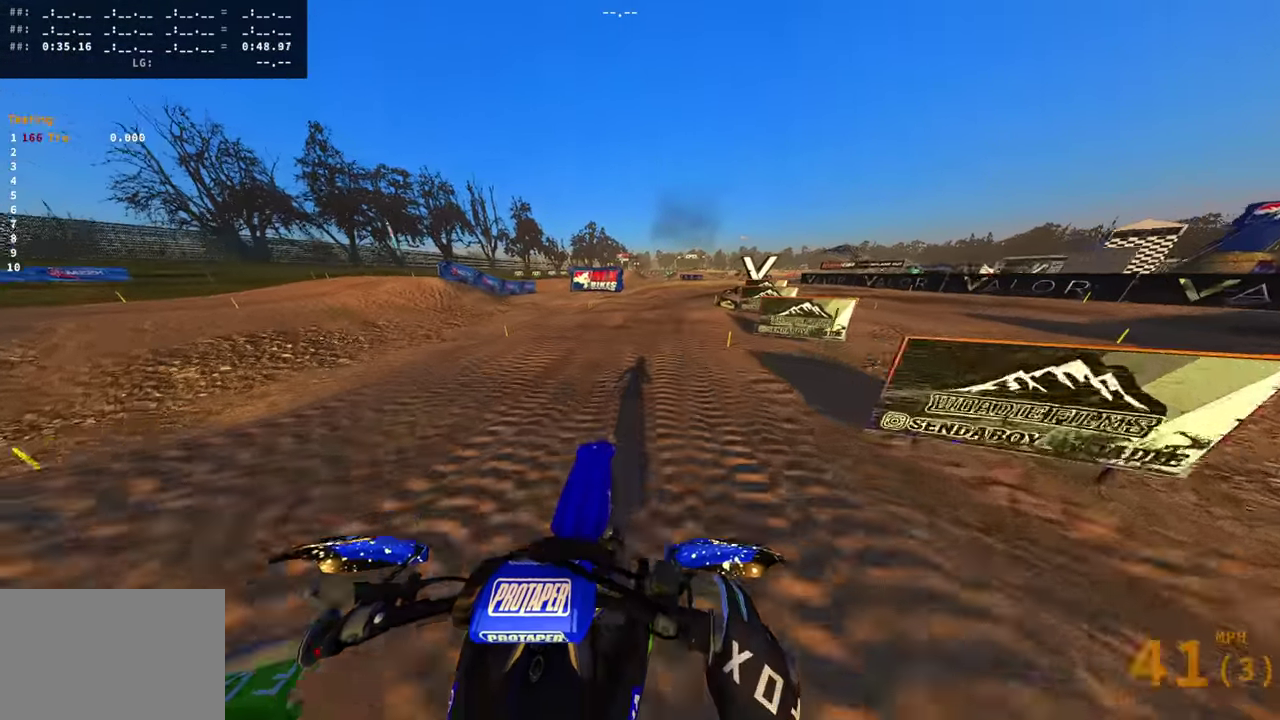
Gameplay with a controller (PlayStation layout); each line is a JSON object with the inputs held at the frame after it (dt_ms = milliseconds from this image to that frame). "events" lists button and stick changes between this image and that frame as [ms after this image, input, new state], when the widget could be followed in between. Not read: R1 SQUARE.
{"dt_ms": 700, "buttons": [], "left_stick": "right", "right_stick": "down", "events": [[117, "right_stick", "center"], [300, "R2", "up"], [350, "right_stick", "down"], [684, "left_stick", "right"]]}
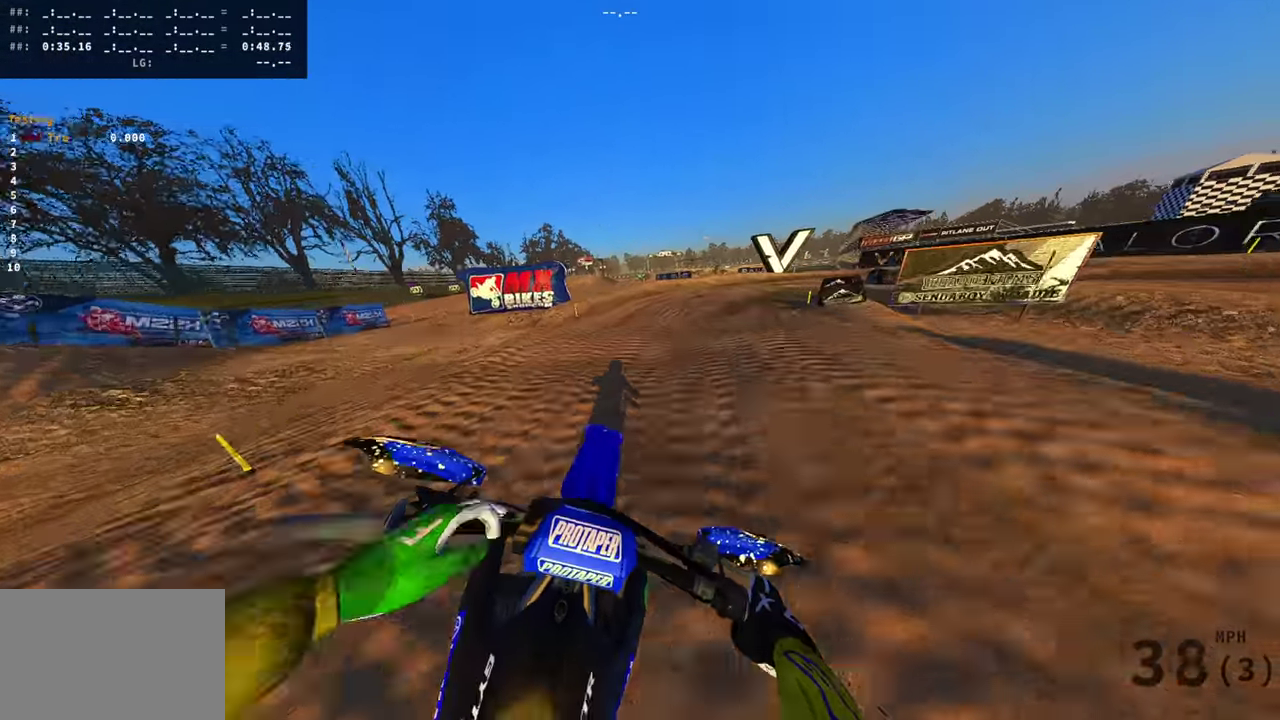
{"dt_ms": 301, "buttons": [], "left_stick": "right", "right_stick": "down-left", "events": [[117, "right_stick", "down-left"], [201, "R2", "down"], [301, "R2", "up"]]}
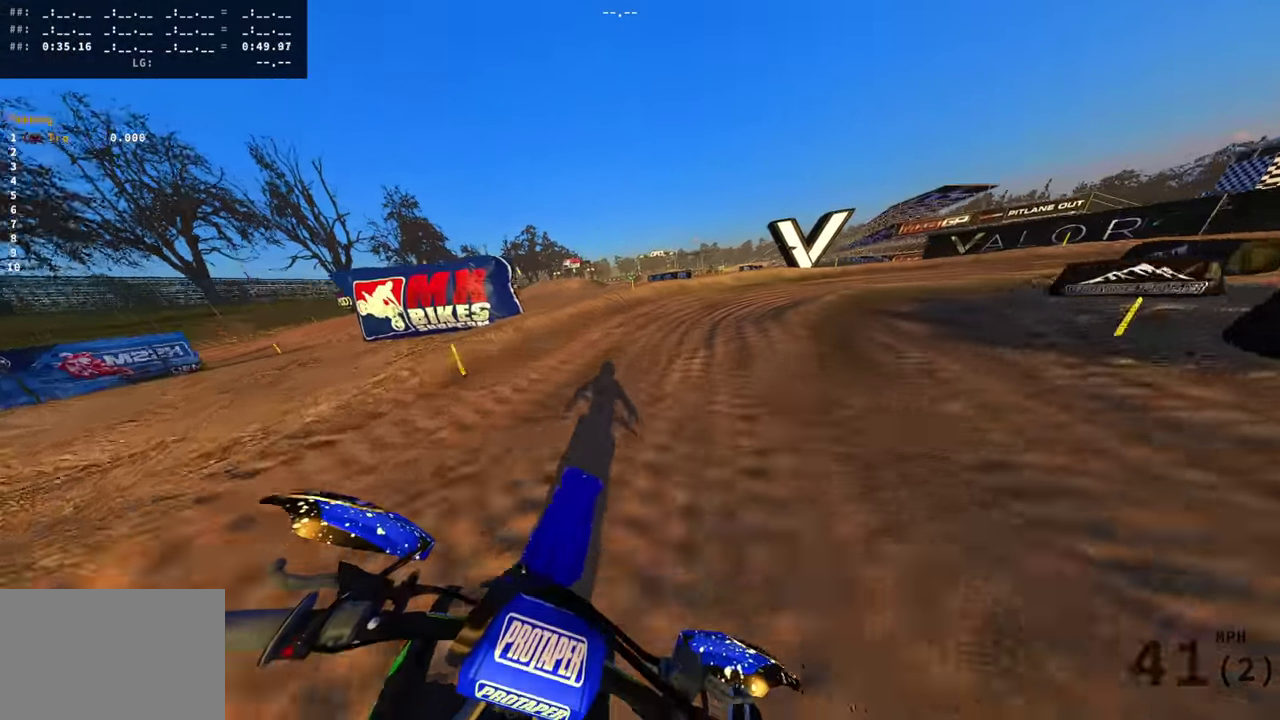
{"dt_ms": 901, "buttons": [], "left_stick": "right", "right_stick": "down-left"}
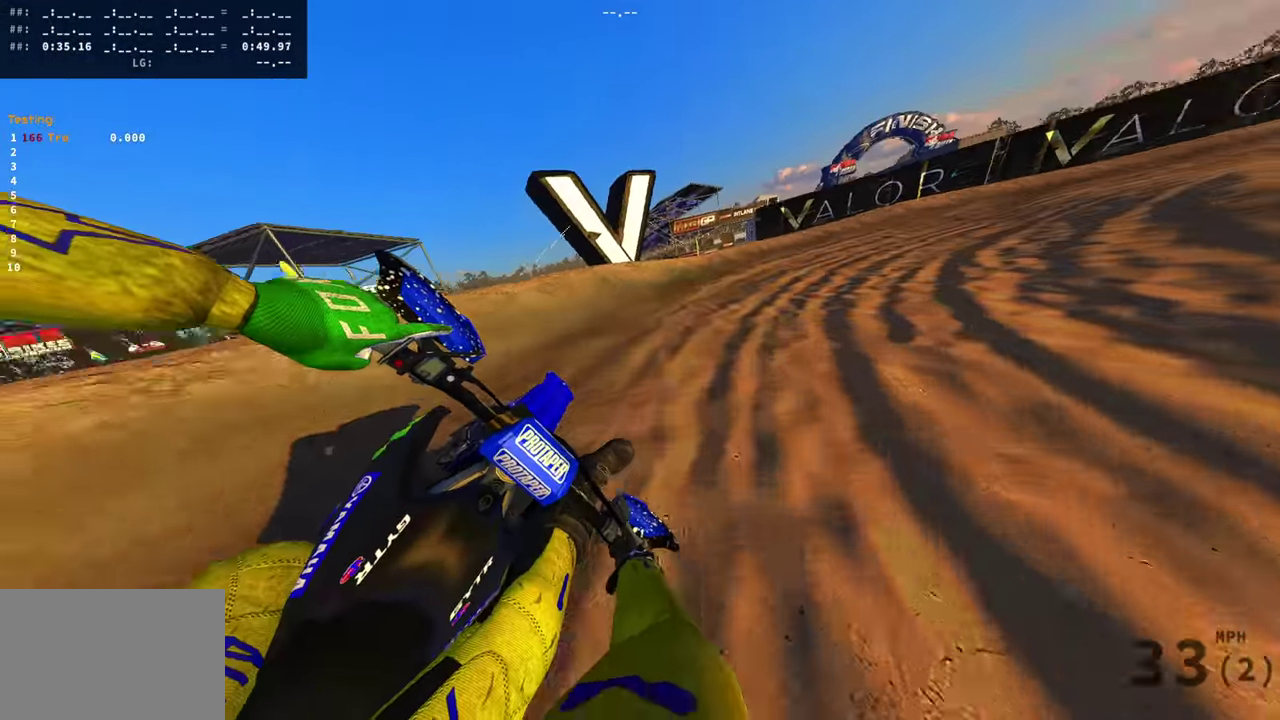
{"dt_ms": 300, "buttons": ["R2"], "left_stick": "right", "right_stick": "down-left"}
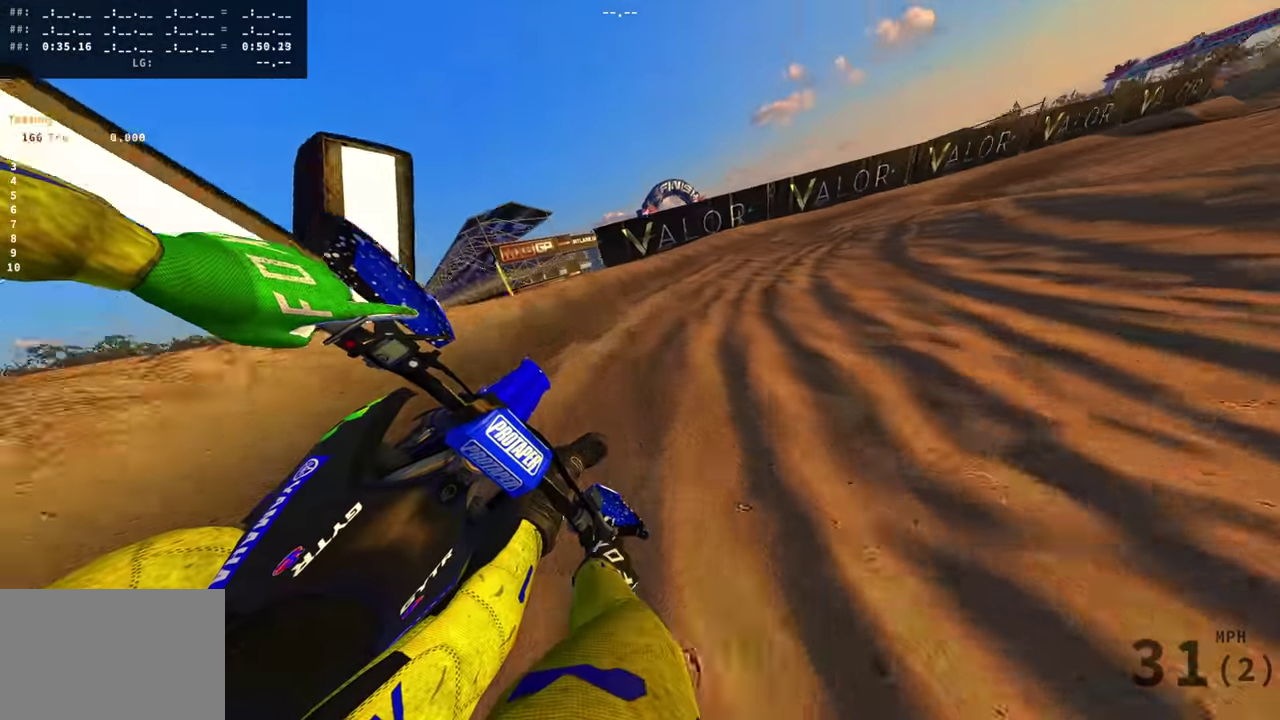
{"dt_ms": 601, "buttons": ["R2"], "left_stick": "right", "right_stick": "left", "events": [[317, "right_stick", "left"]]}
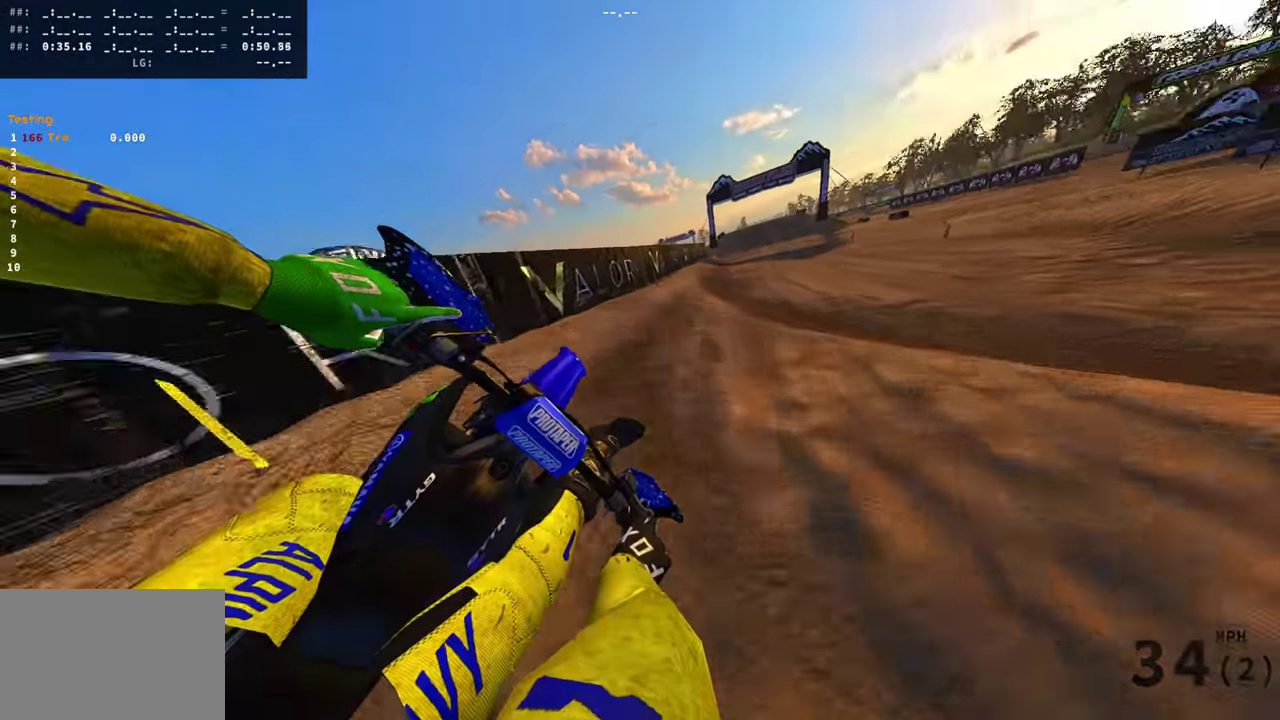
{"dt_ms": 400, "buttons": ["R2"], "left_stick": "center", "right_stick": "up-left"}
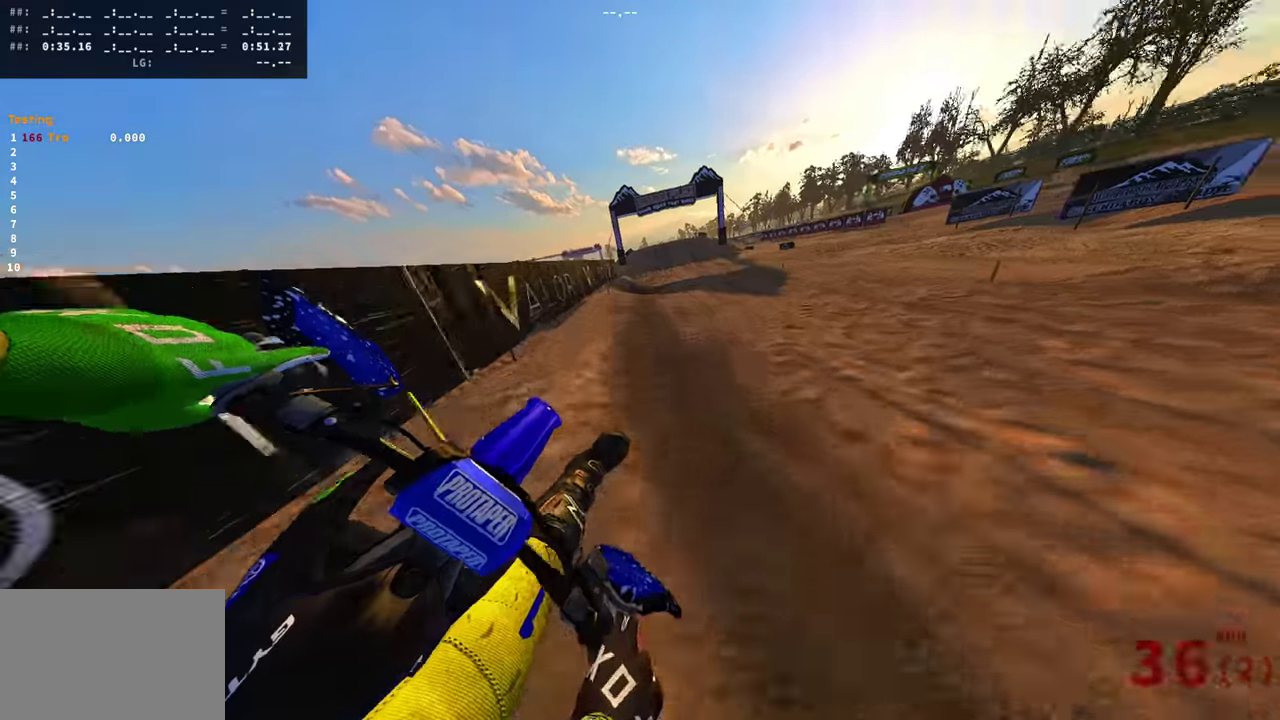
{"dt_ms": 500, "buttons": ["R2"], "left_stick": "center", "right_stick": "up-right"}
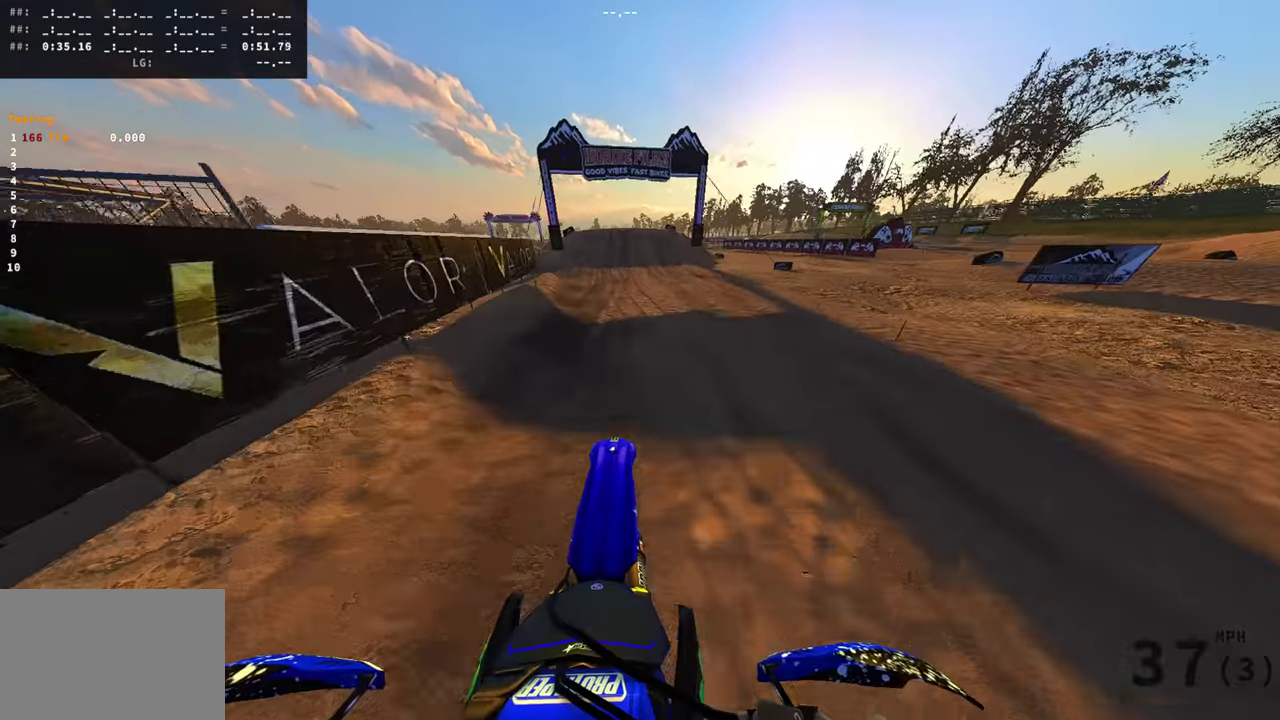
{"dt_ms": 501, "buttons": ["R2"], "left_stick": "center", "right_stick": "right", "events": [[201, "right_stick", "right"]]}
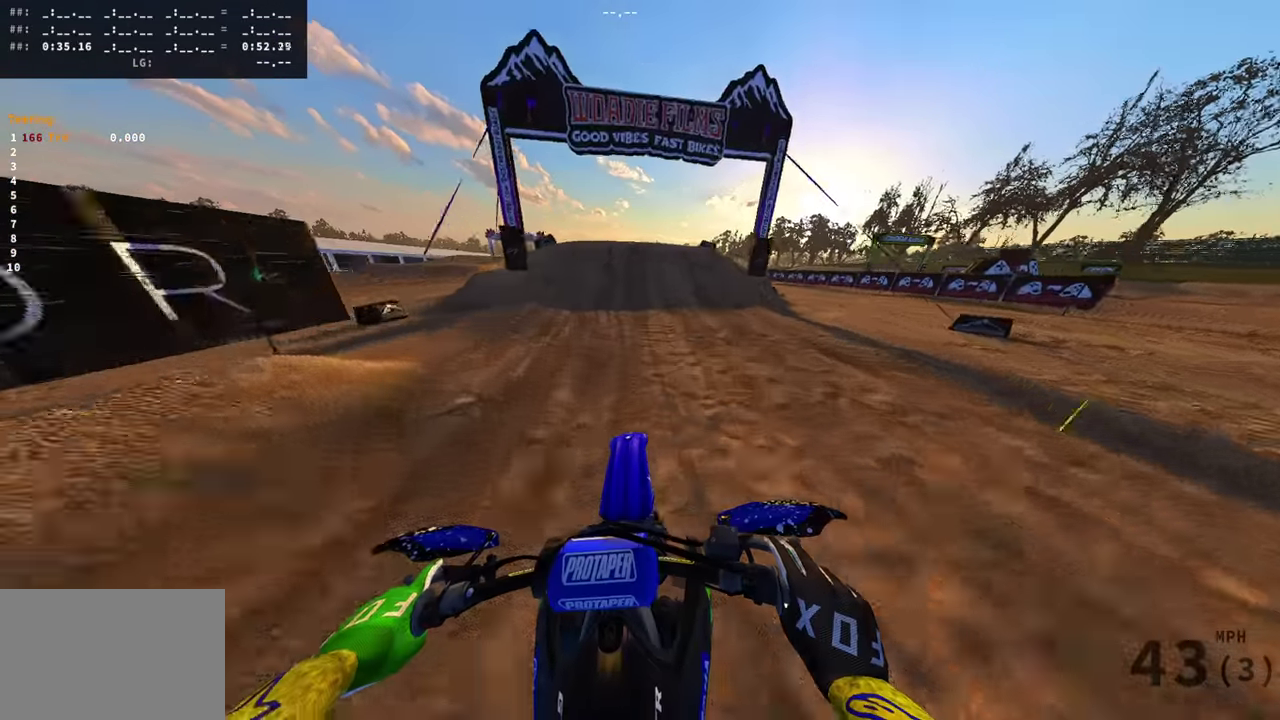
{"dt_ms": 500, "buttons": [], "left_stick": "center", "right_stick": "center", "events": [[133, "right_stick", "center"], [167, "R2", "up"]]}
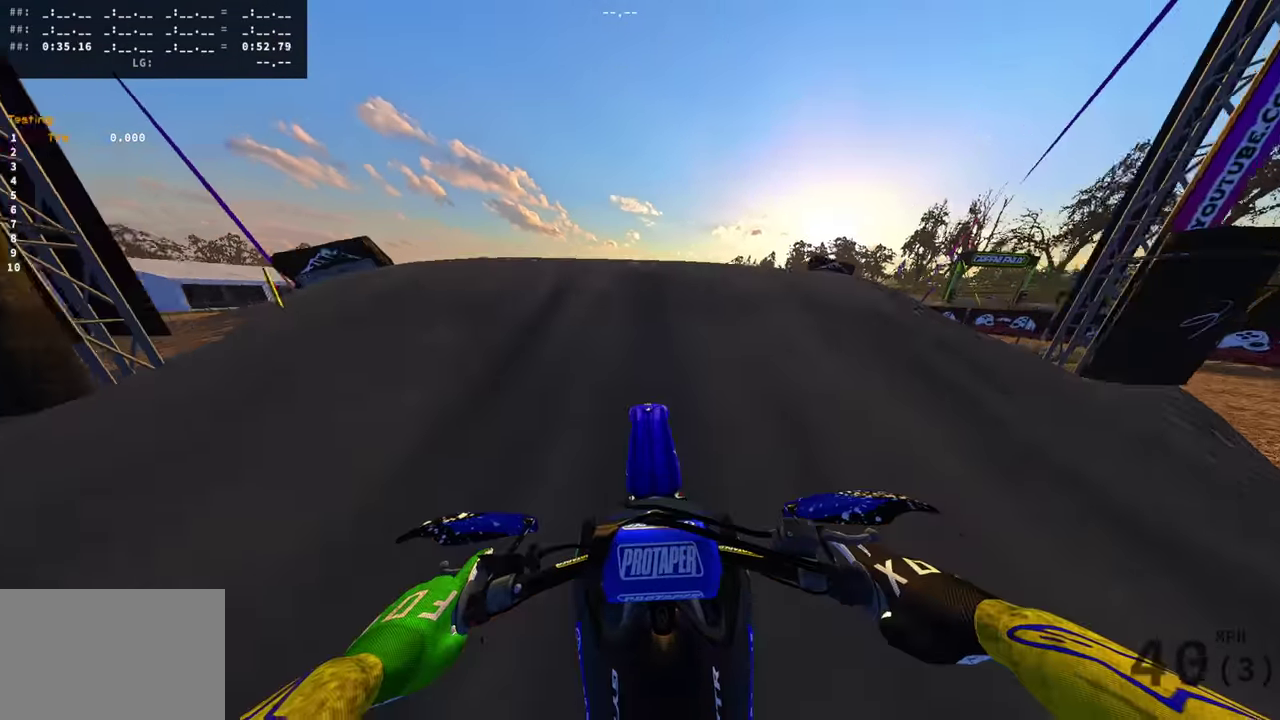
{"dt_ms": 301, "buttons": [], "left_stick": "center", "right_stick": "center", "events": [[134, "right_stick", "up"], [217, "right_stick", "center"]]}
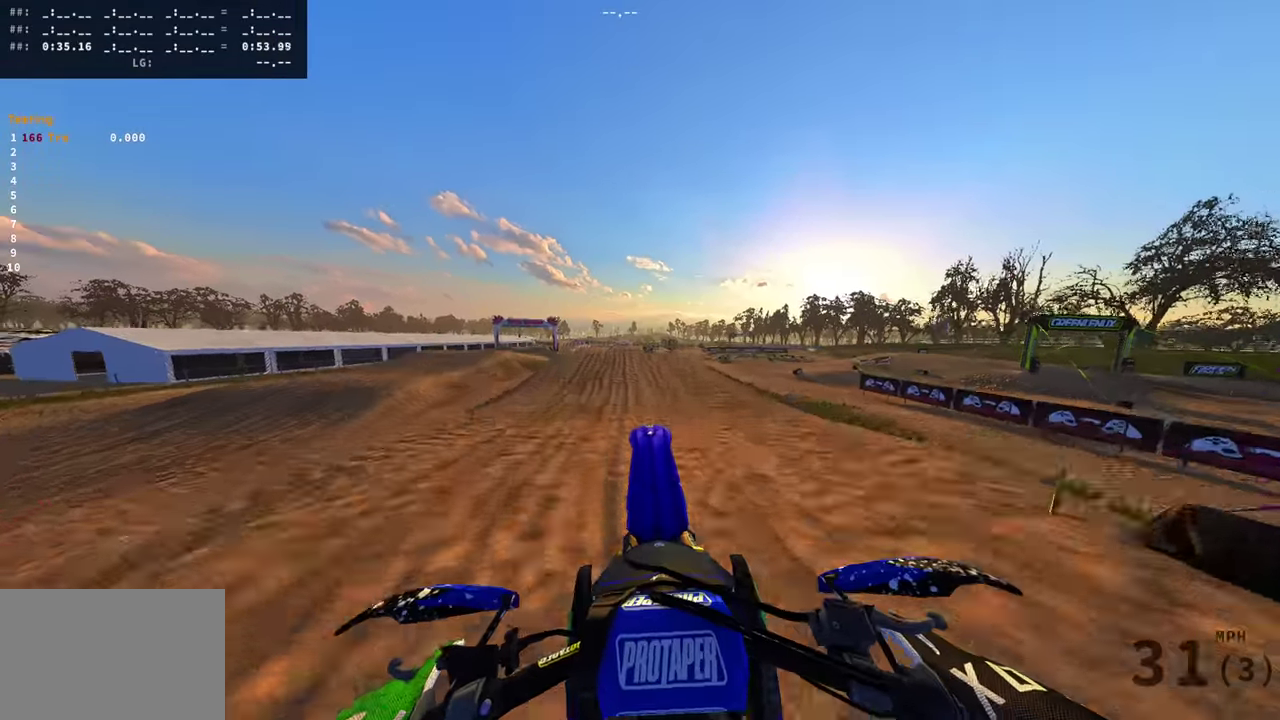
{"dt_ms": 901, "buttons": ["R2"], "left_stick": "center", "right_stick": "center", "events": [[217, "R2", "down"], [283, "right_stick", "down"], [734, "right_stick", "center"]]}
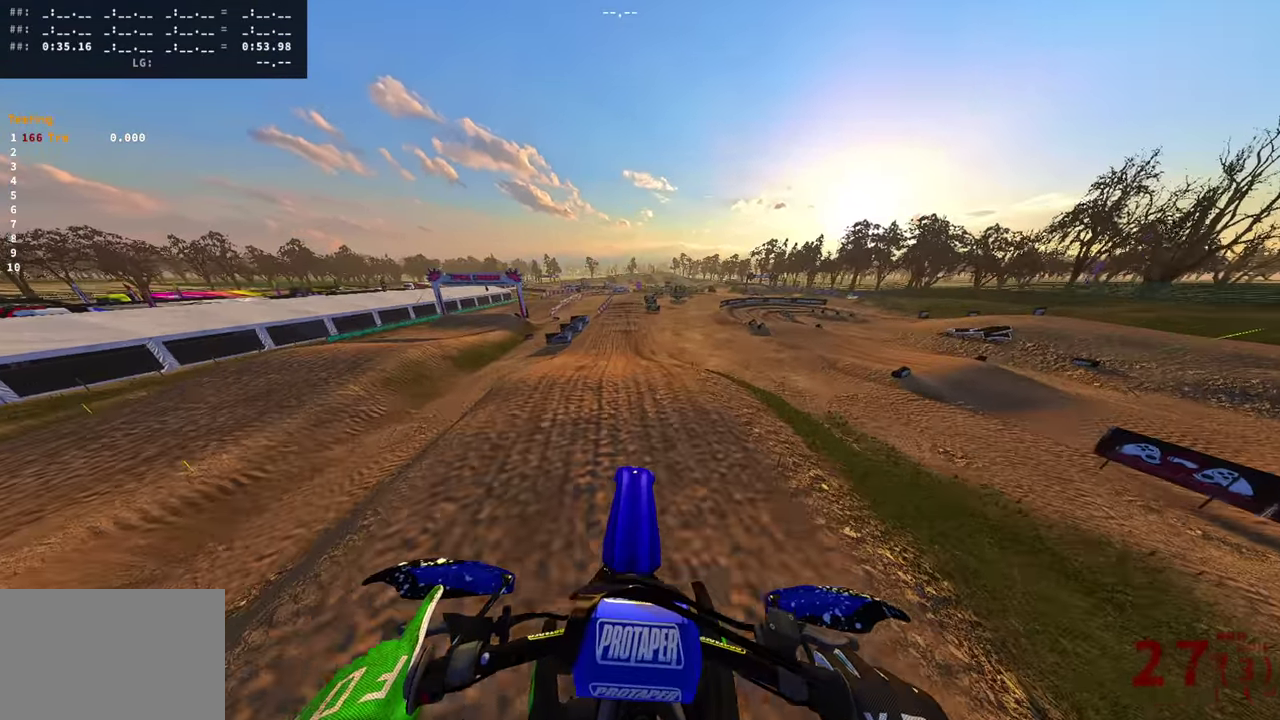
{"dt_ms": 300, "buttons": ["R2"], "left_stick": "left", "right_stick": "up", "events": [[83, "right_stick", "up"], [267, "left_stick", "left"]]}
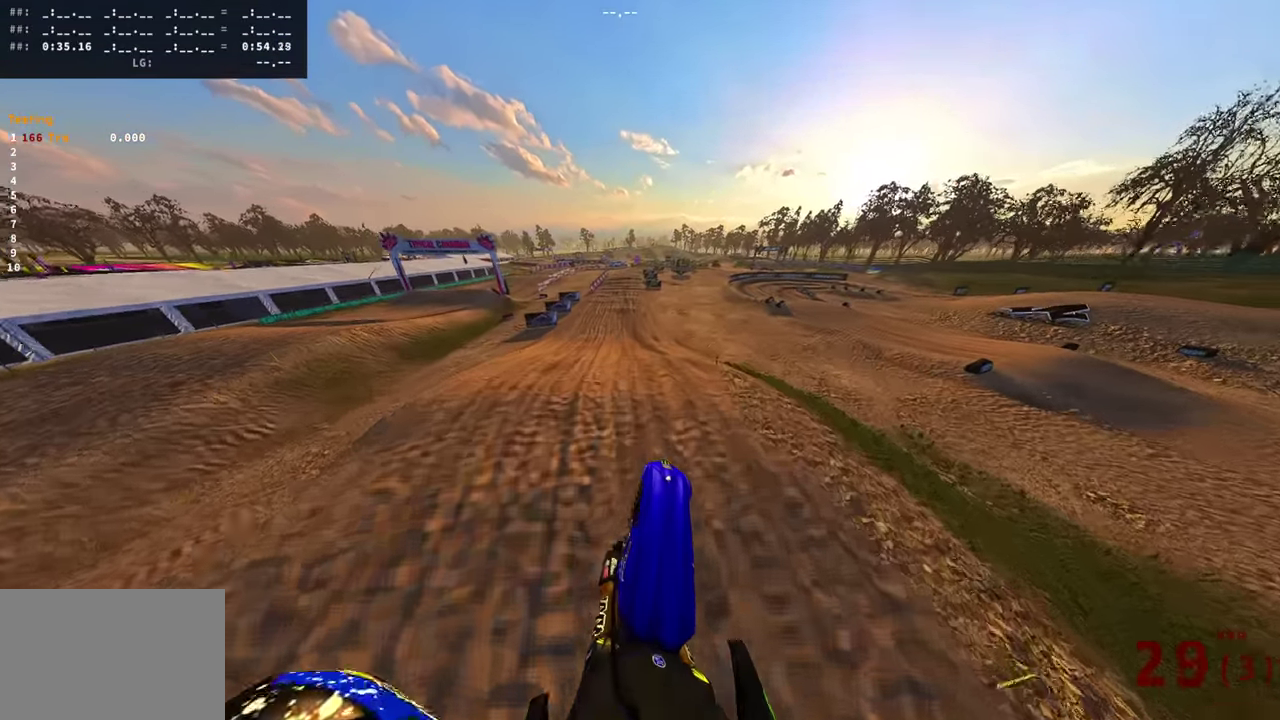
{"dt_ms": 601, "buttons": ["R2"], "left_stick": "center", "right_stick": "down-right", "events": [[234, "left_stick", "center"], [334, "right_stick", "down-right"]]}
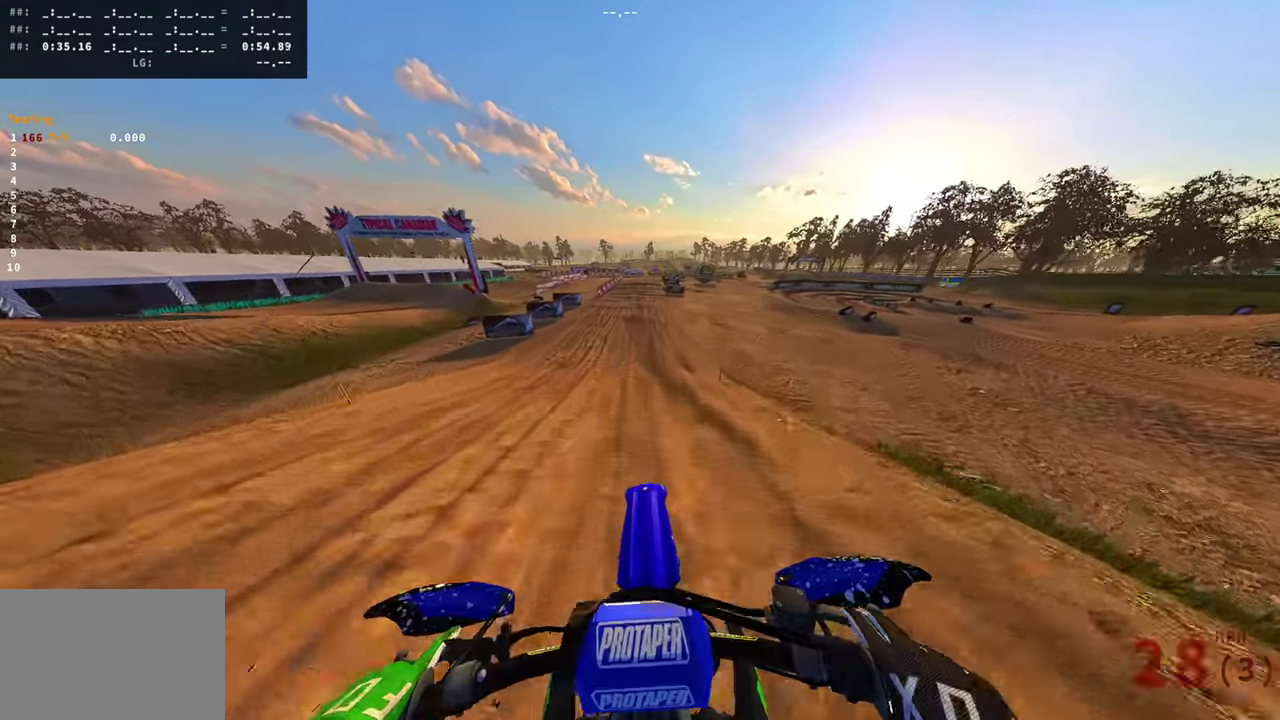
{"dt_ms": 400, "buttons": ["R2"], "left_stick": "center", "right_stick": "up", "events": [[33, "R2", "up"], [33, "right_stick", "center"], [183, "R2", "down"], [250, "right_stick", "up"]]}
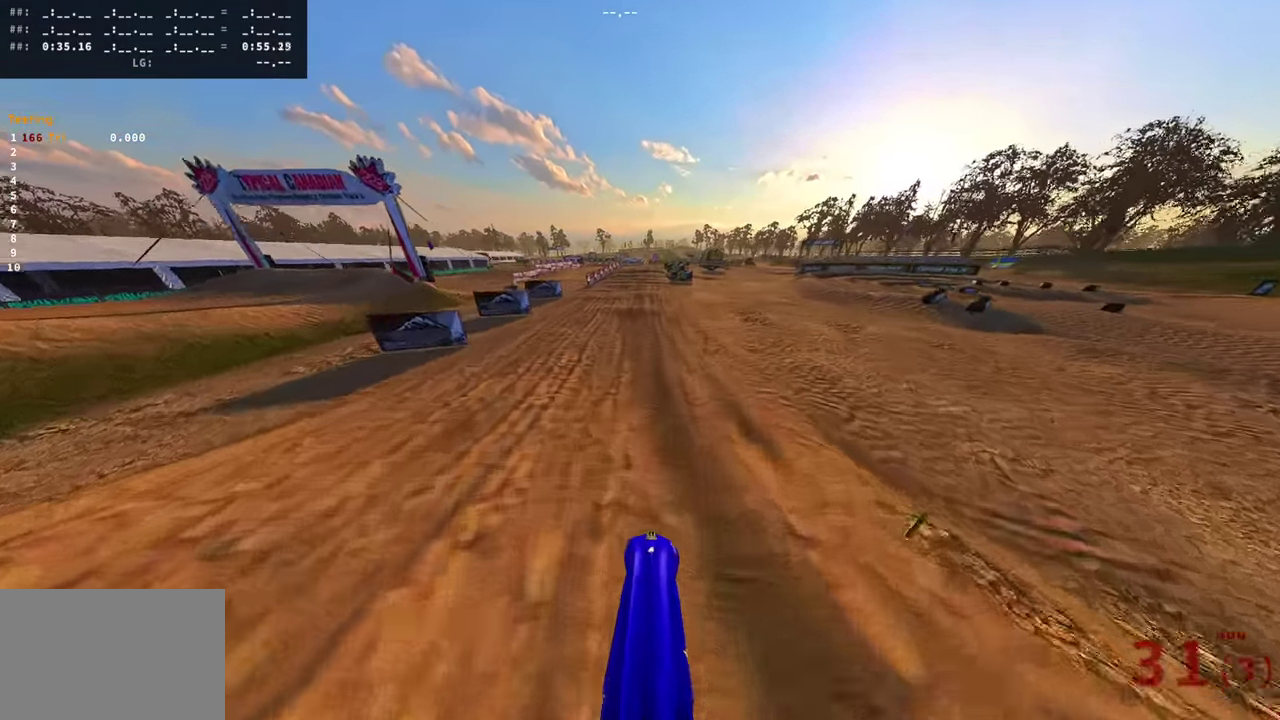
{"dt_ms": 500, "buttons": ["R2"], "left_stick": "center", "right_stick": "up", "events": []}
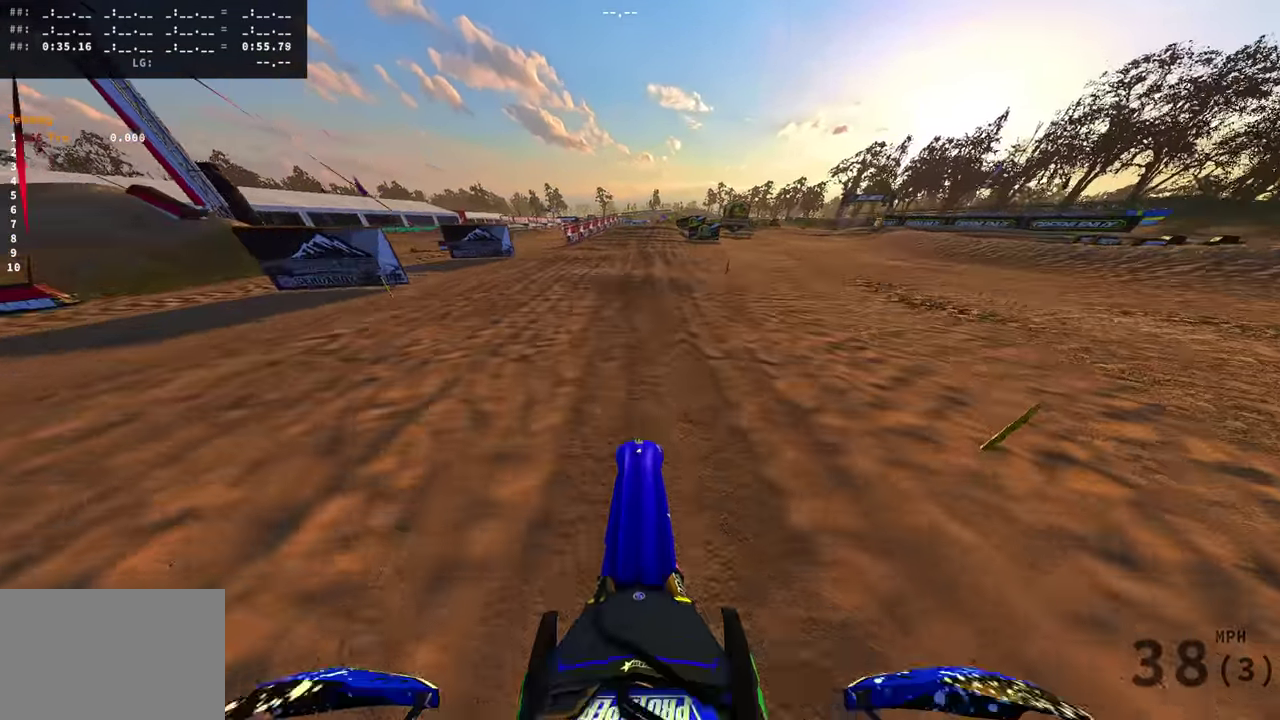
{"dt_ms": 501, "buttons": ["R2"], "left_stick": "center", "right_stick": "center", "events": [[251, "right_stick", "center"]]}
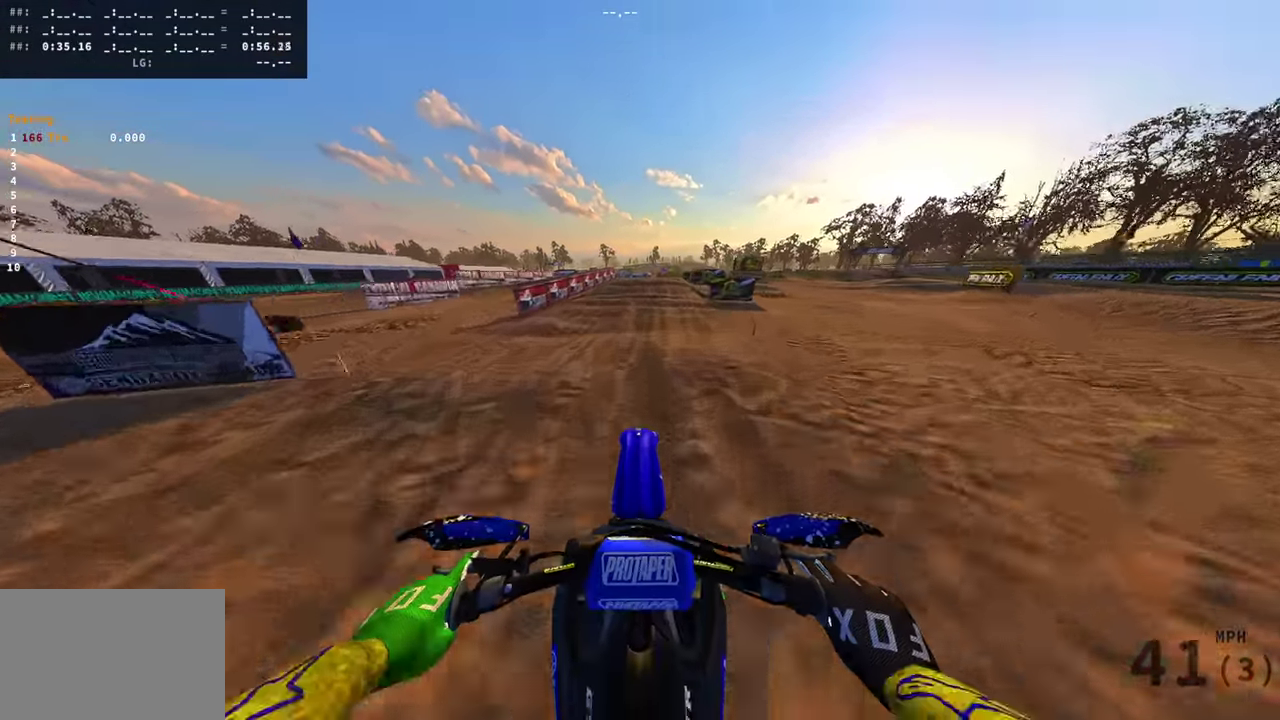
{"dt_ms": 500, "buttons": ["R2"], "left_stick": "right", "right_stick": "center"}
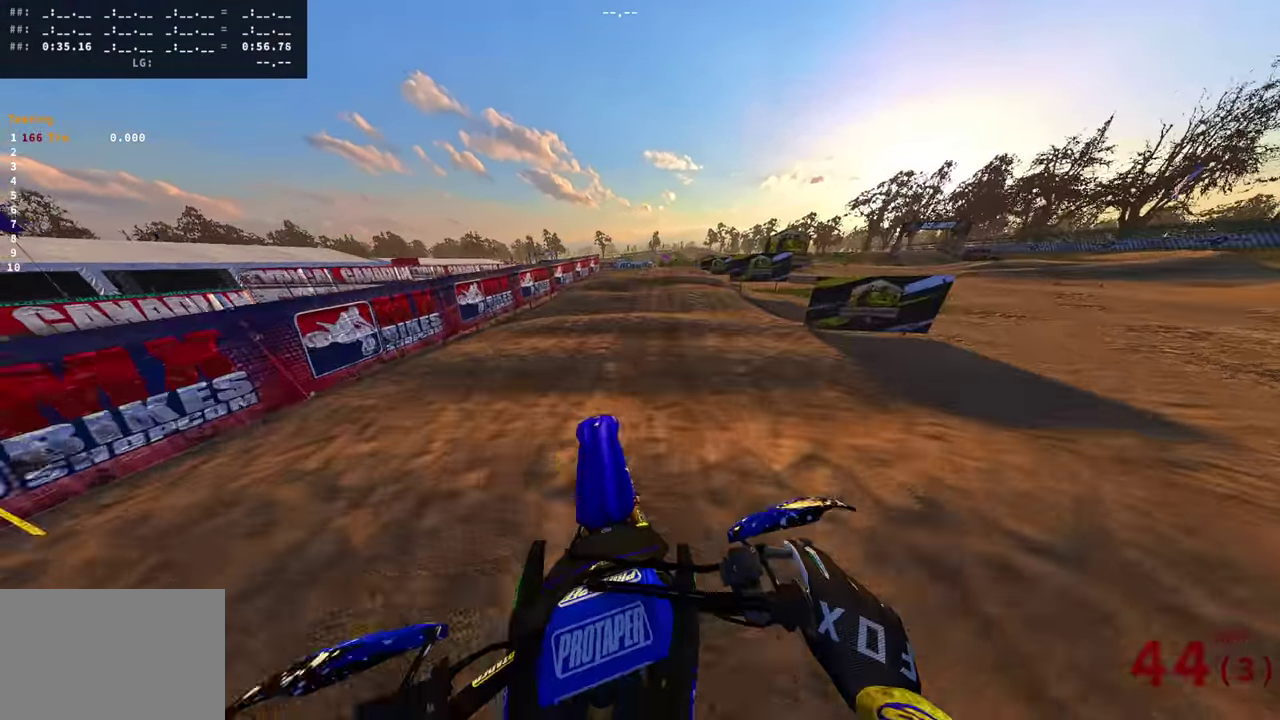
{"dt_ms": 501, "buttons": [], "left_stick": "right", "right_stick": "center", "events": [[151, "R2", "up"], [401, "R2", "down"], [468, "R2", "up"]]}
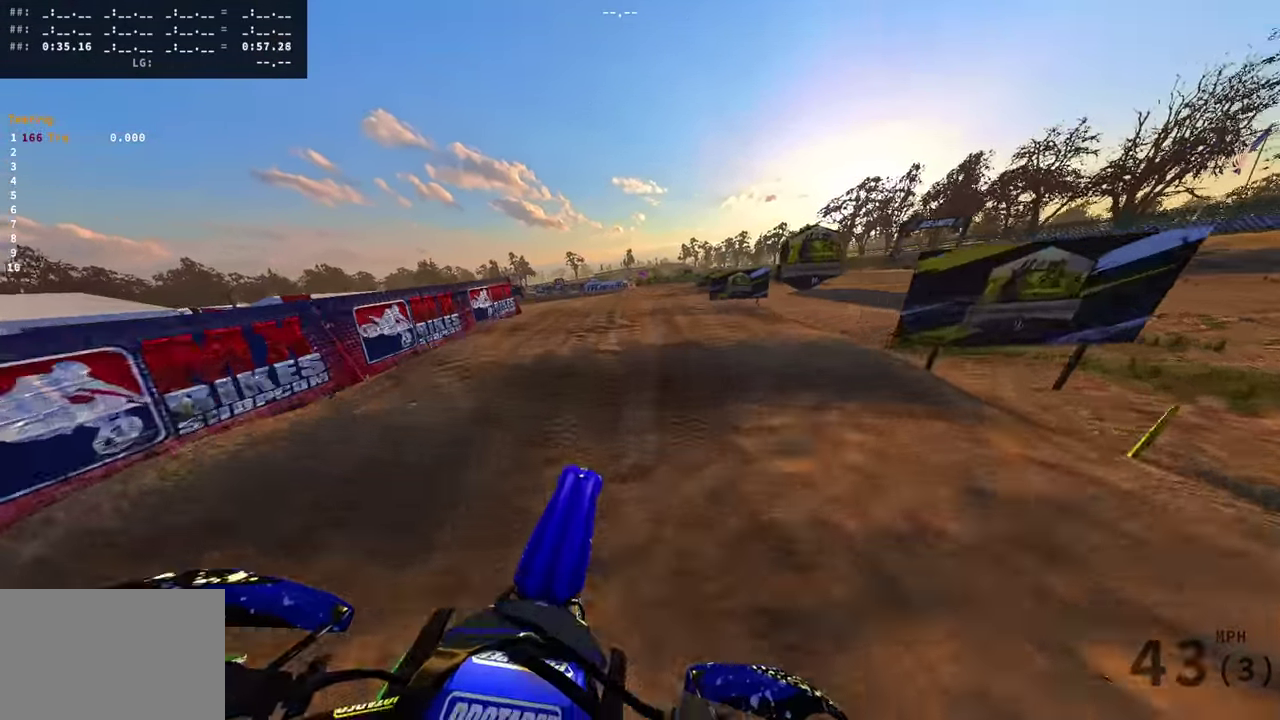
{"dt_ms": 401, "buttons": [], "left_stick": "center", "right_stick": "center"}
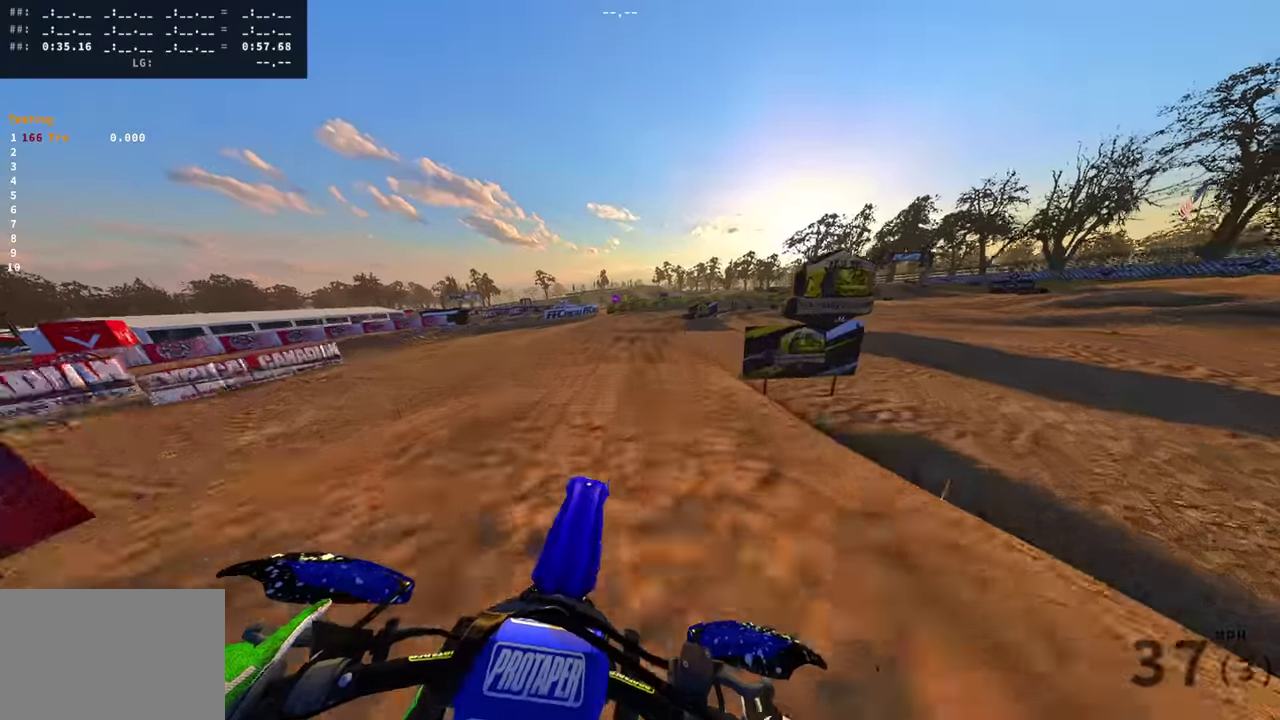
{"dt_ms": 601, "buttons": [], "left_stick": "right", "right_stick": "up-left", "events": [[33, "R2", "down"], [167, "R2", "up"], [200, "left_stick", "right"], [500, "R2", "down"], [567, "right_stick", "up-left"], [584, "R2", "up"]]}
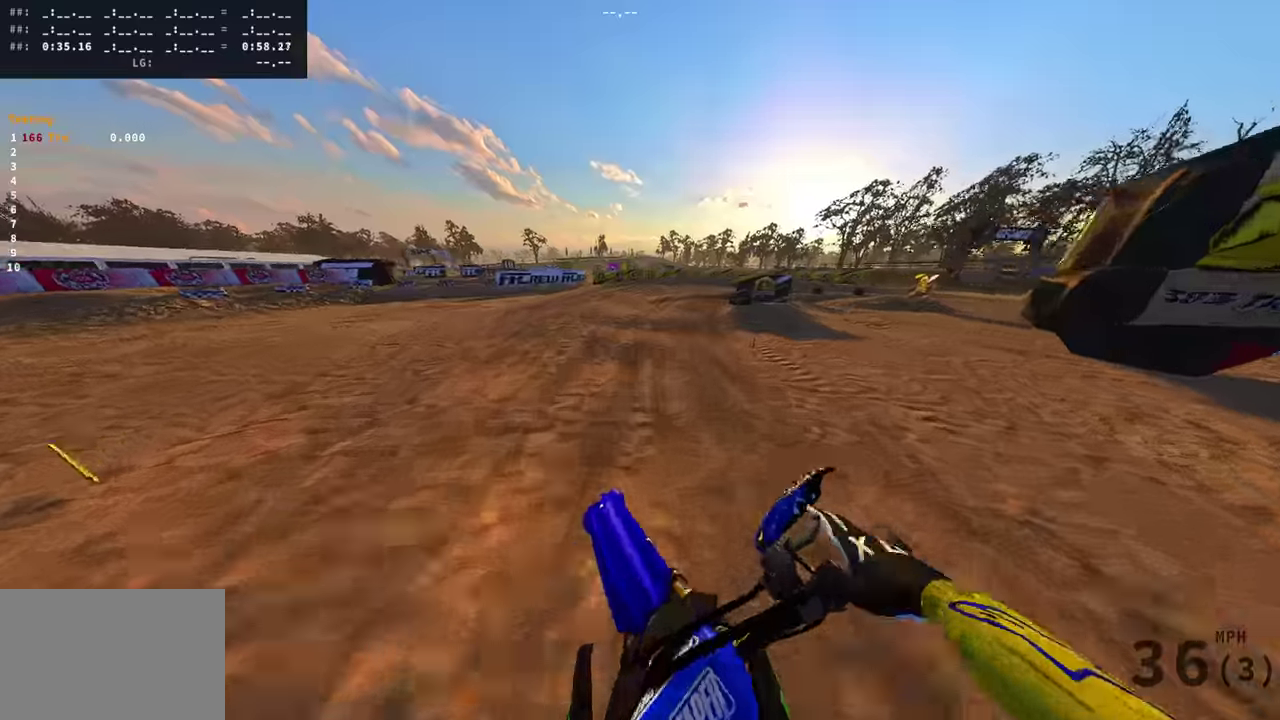
{"dt_ms": 300, "buttons": [], "left_stick": "right", "right_stick": "left", "events": [[16, "right_stick", "left"], [183, "left_stick", "center"], [283, "left_stick", "right"]]}
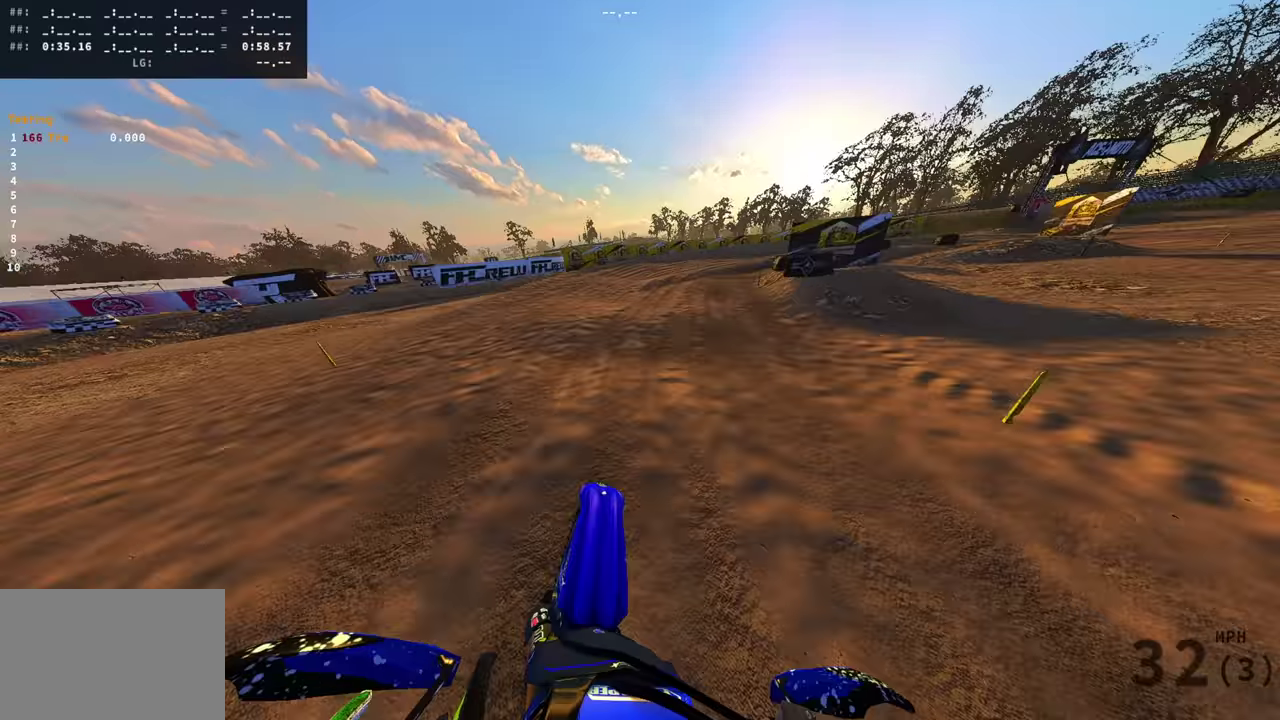
{"dt_ms": 901, "buttons": ["R2"], "left_stick": "right", "right_stick": "left", "events": [[100, "R2", "down"], [167, "R2", "up"], [300, "R2", "down"], [384, "R2", "up"], [467, "R2", "down"]]}
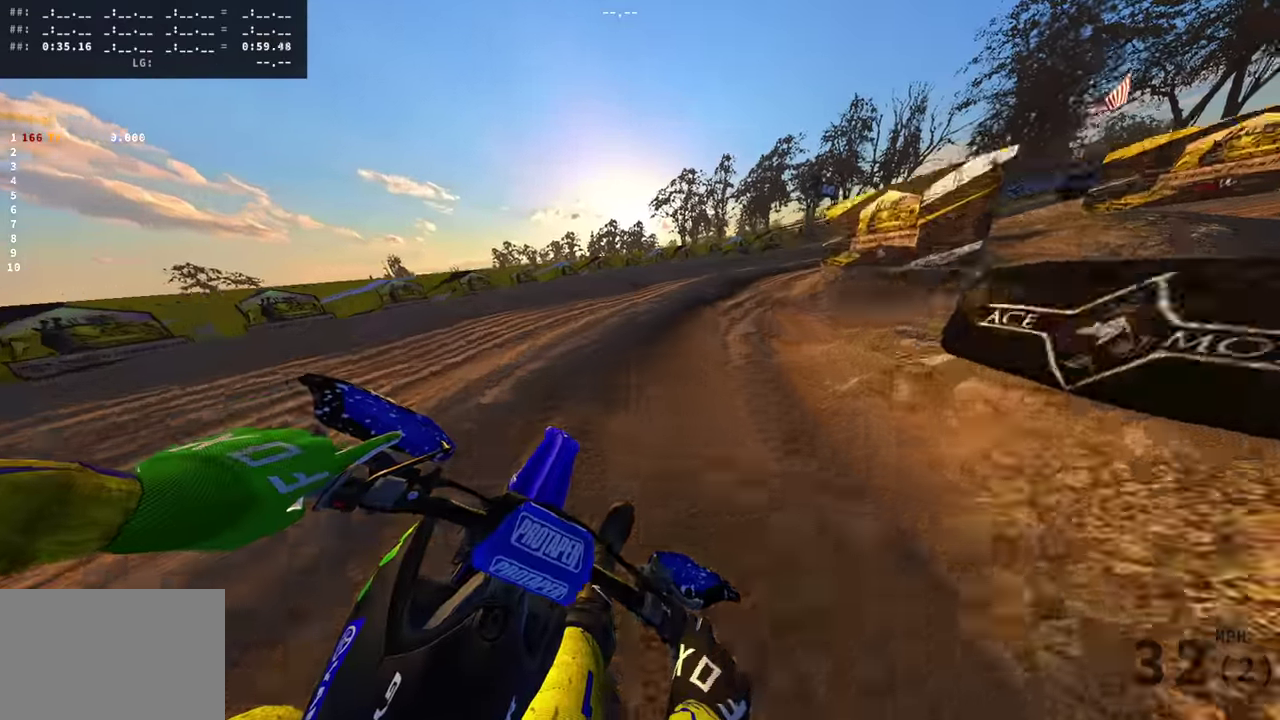
{"dt_ms": 300, "buttons": ["R2"], "left_stick": "right", "right_stick": "left", "events": [[117, "R2", "up"], [267, "R2", "down"]]}
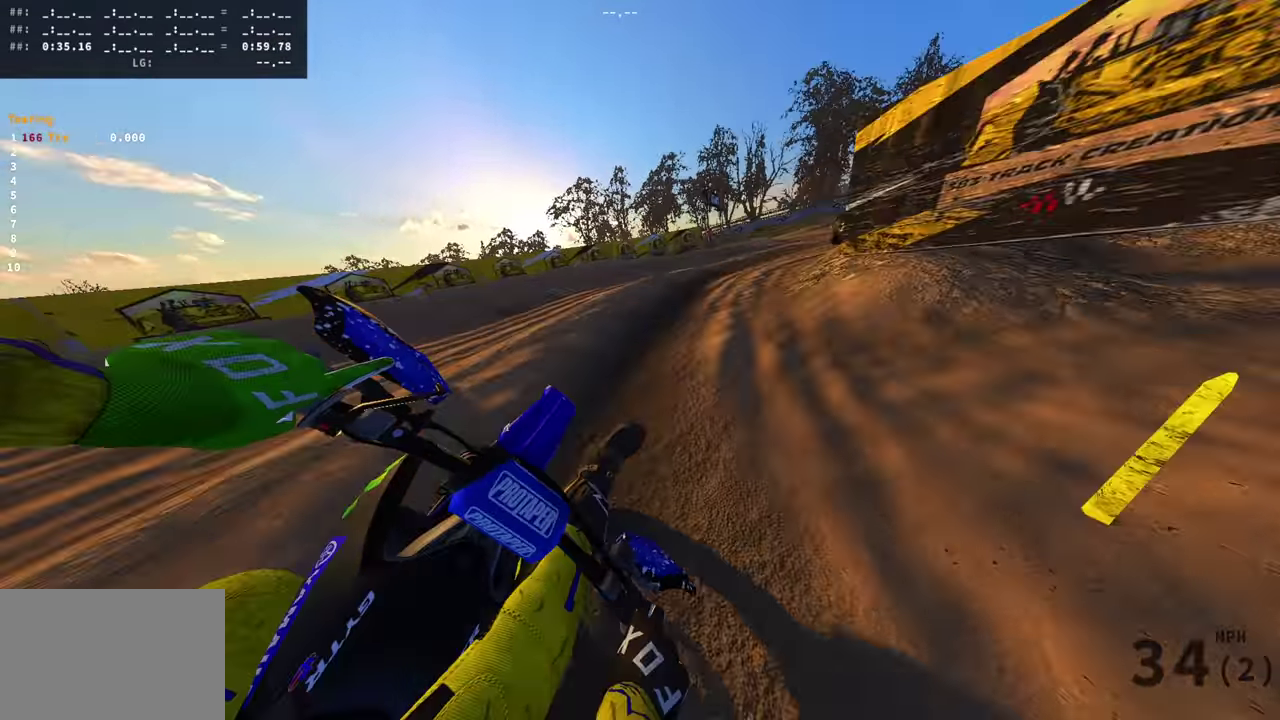
{"dt_ms": 684, "buttons": ["R2"], "left_stick": "right", "right_stick": "left", "events": [[84, "R2", "up"], [134, "R2", "down"], [267, "R2", "up"], [434, "R2", "down"]]}
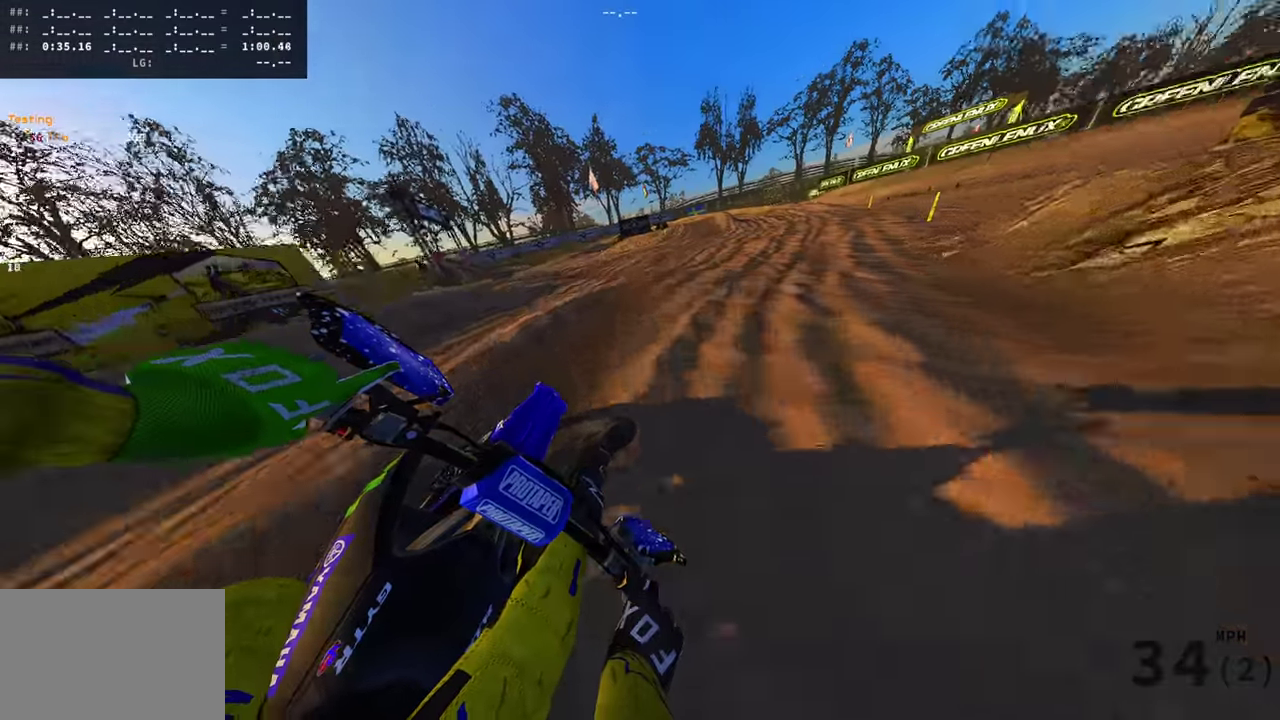
{"dt_ms": 300, "buttons": ["R2"], "left_stick": "center", "right_stick": "up-left"}
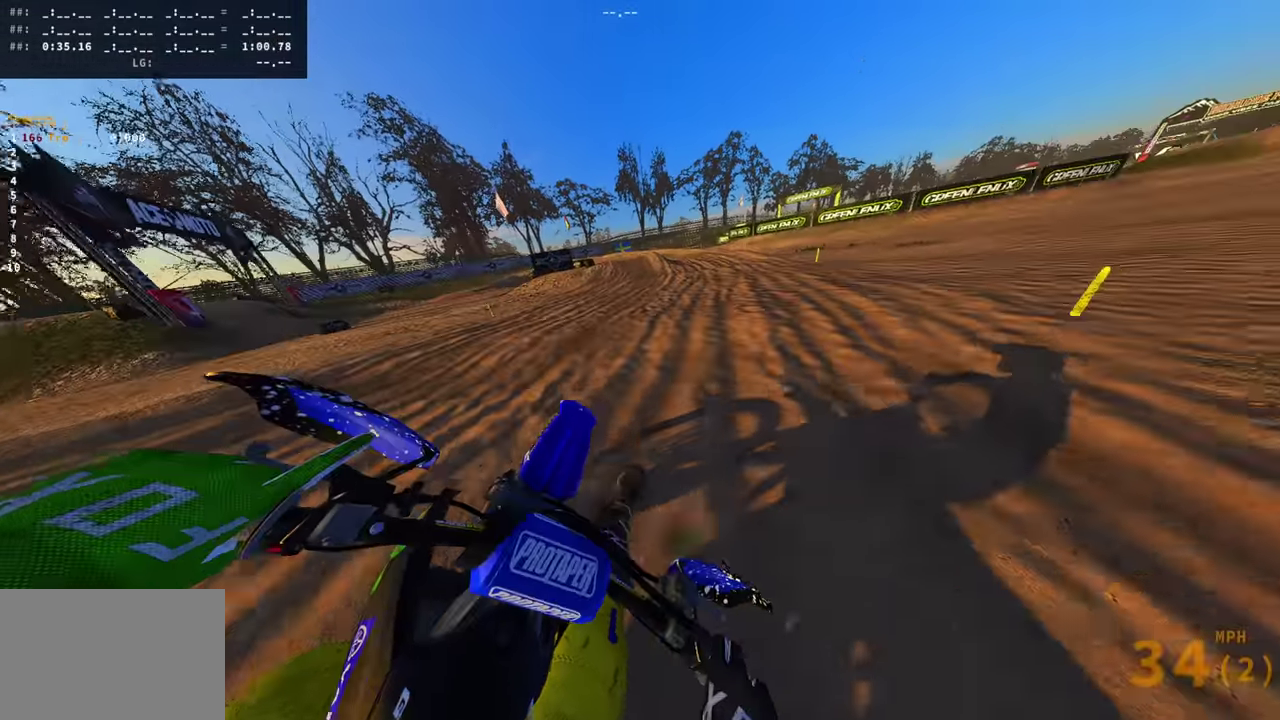
{"dt_ms": 601, "buttons": [], "left_stick": "center", "right_stick": "down"}
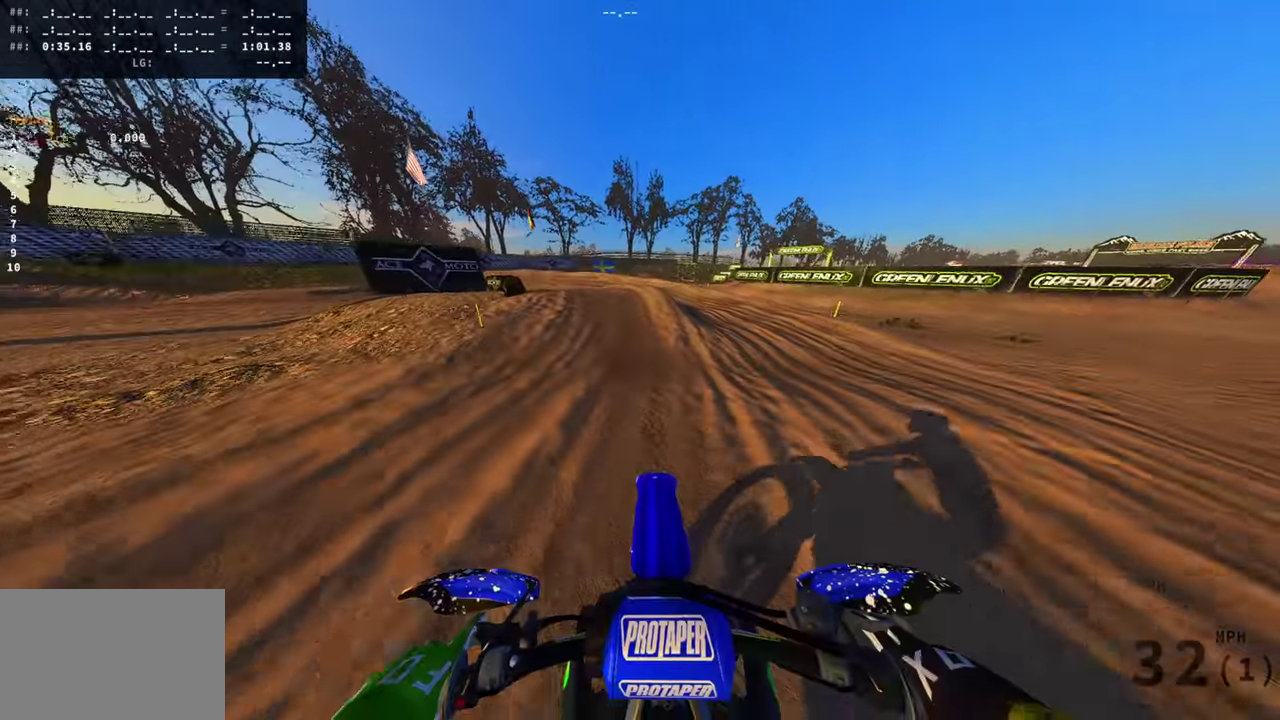
{"dt_ms": 400, "buttons": ["L2"], "left_stick": "left", "right_stick": "up-right", "events": [[33, "L2", "down"], [217, "right_stick", "center"], [234, "left_stick", "left"], [317, "right_stick", "right"], [400, "right_stick", "up-right"]]}
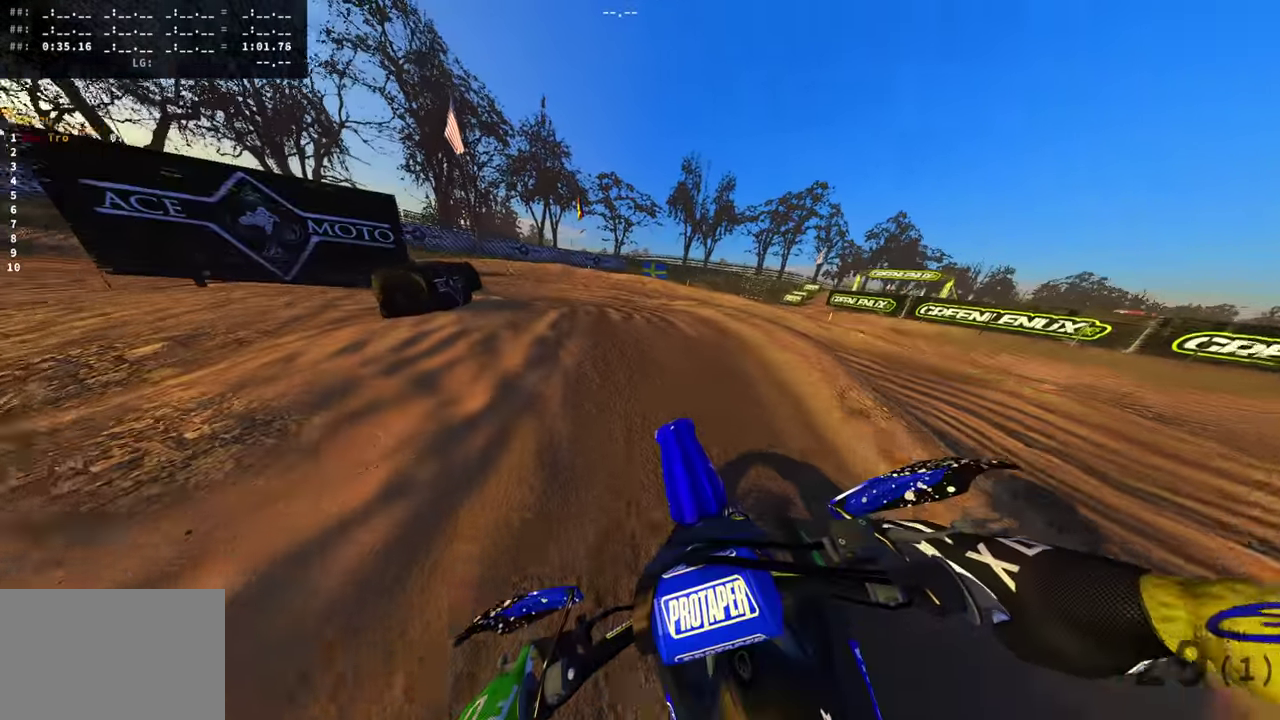
{"dt_ms": 501, "buttons": [], "left_stick": "left", "right_stick": "right", "events": [[67, "right_stick", "right"], [284, "L2", "up"], [367, "R2", "down"], [468, "R2", "up"]]}
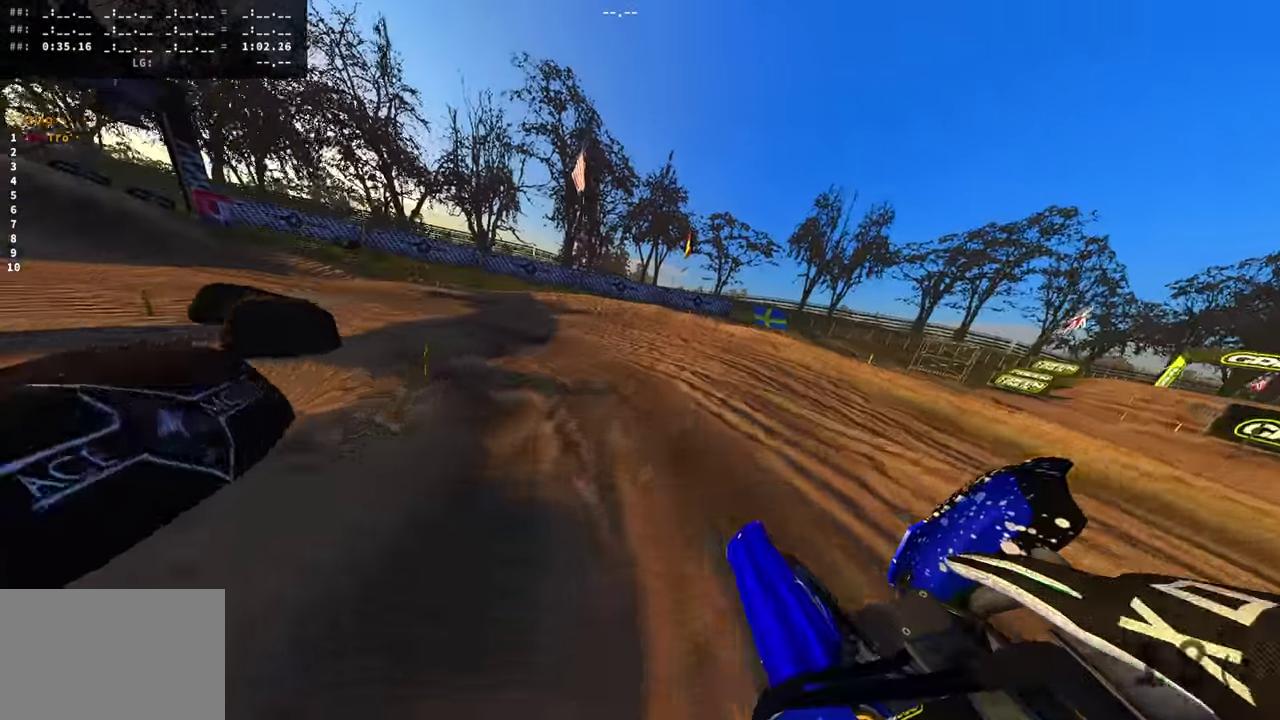
{"dt_ms": 500, "buttons": ["R2"], "left_stick": "left", "right_stick": "up-right", "events": [[100, "R2", "down"], [100, "right_stick", "up-right"], [217, "R2", "up"], [284, "R2", "down"]]}